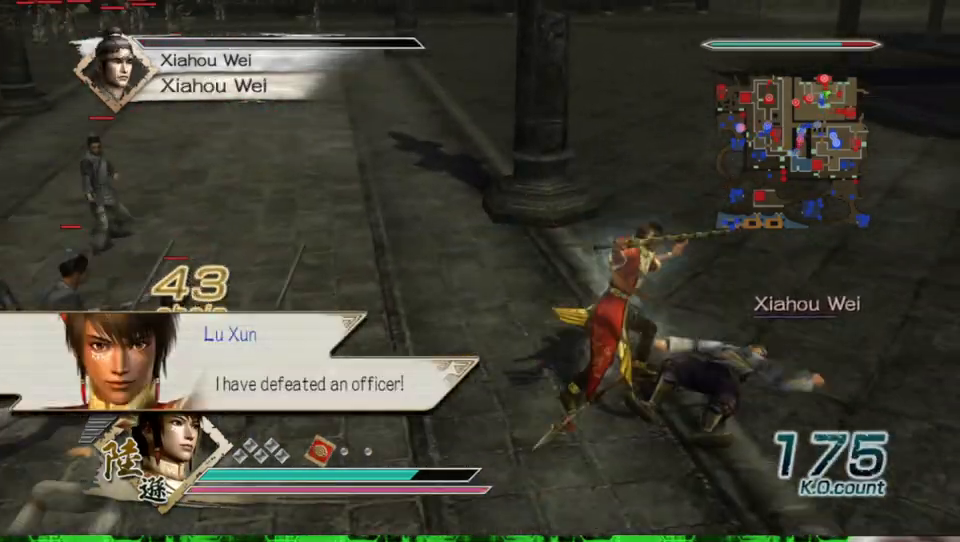
Gameplay with a controller (Xbox layout); each line is a JSON object with the inputs held at the frame after it. "events" lists button and stick changes between this image and that frame as [ms after this image, input, new state], when the widget could be followed in between.
{"buttons": [], "left_stick": "center", "right_stick": "right", "events": [[67, "left_stick", "up-right"], [133, "right_stick", "right"], [200, "left_stick", "center"]]}
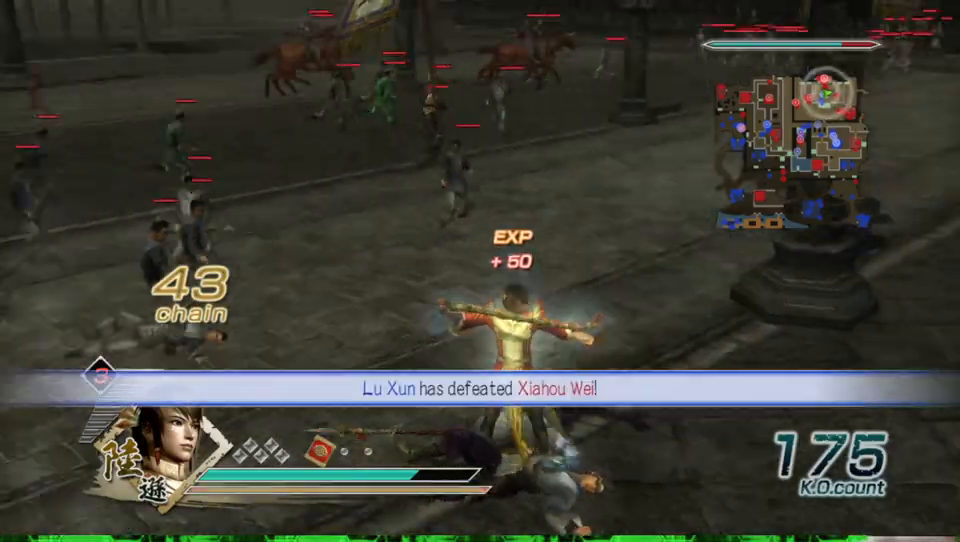
{"buttons": [], "left_stick": "up-left", "right_stick": "center", "events": [[67, "left_stick", "up-left"], [133, "right_stick", "center"]]}
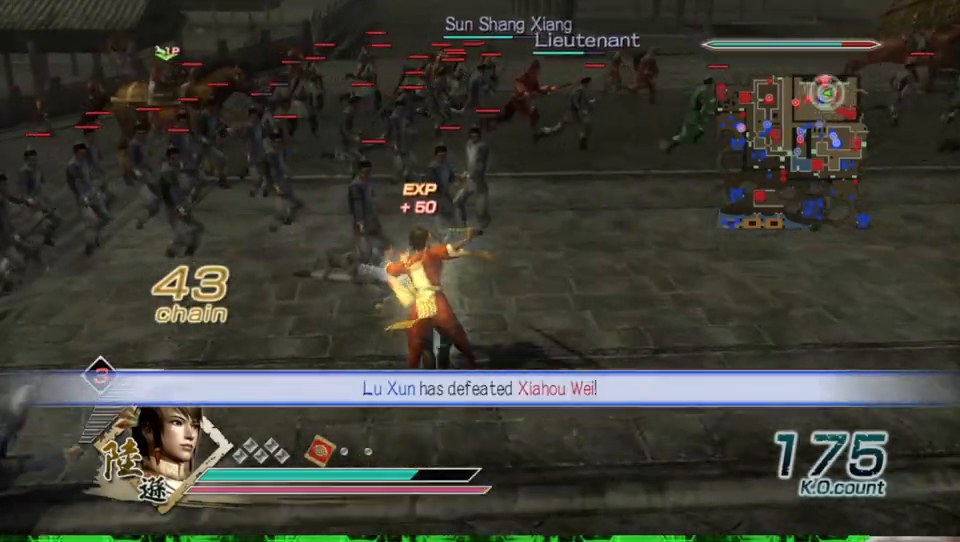
{"buttons": [], "left_stick": "up", "right_stick": "center", "events": [[400, "left_stick", "up"]]}
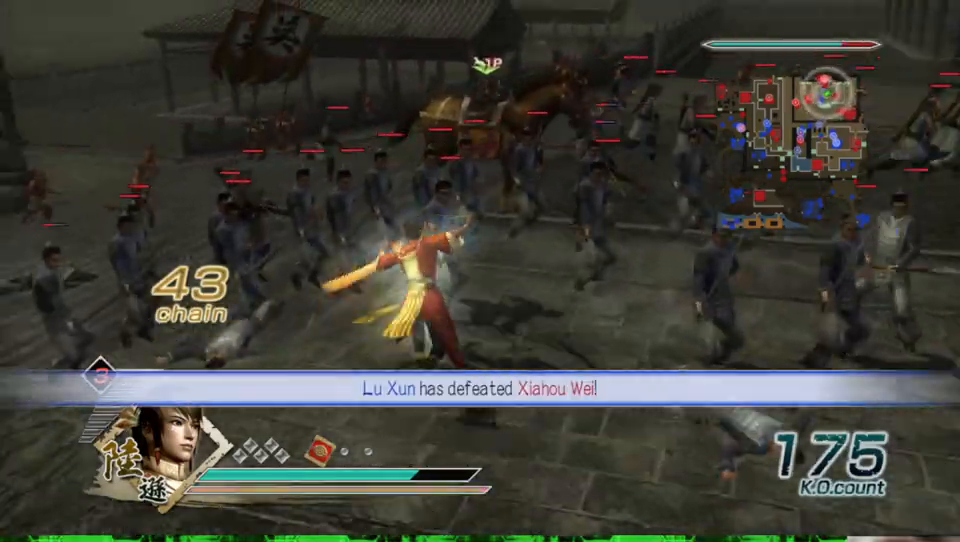
{"buttons": [], "left_stick": "up", "right_stick": "center", "events": []}
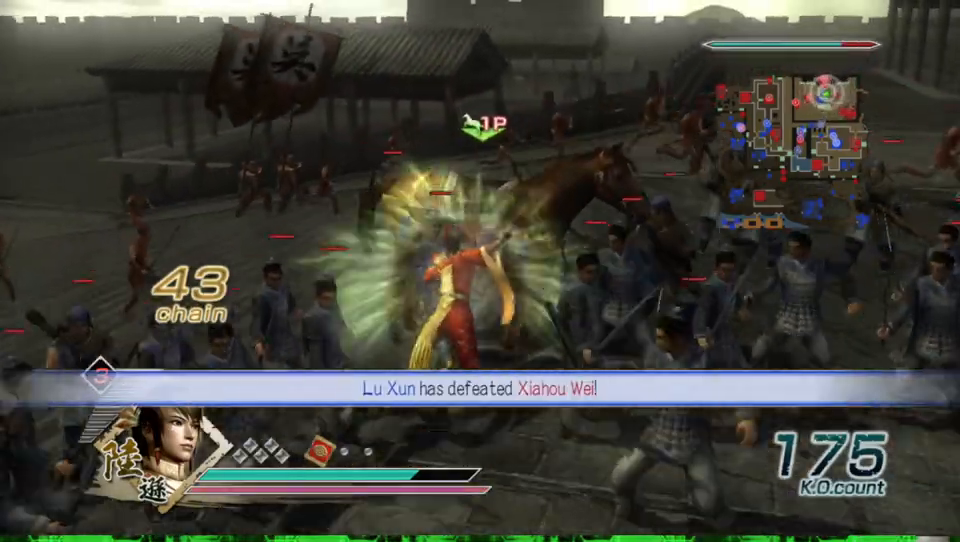
{"buttons": [], "left_stick": "center", "right_stick": "center", "events": [[100, "left_stick", "center"], [267, "A", "down"], [400, "A", "up"]]}
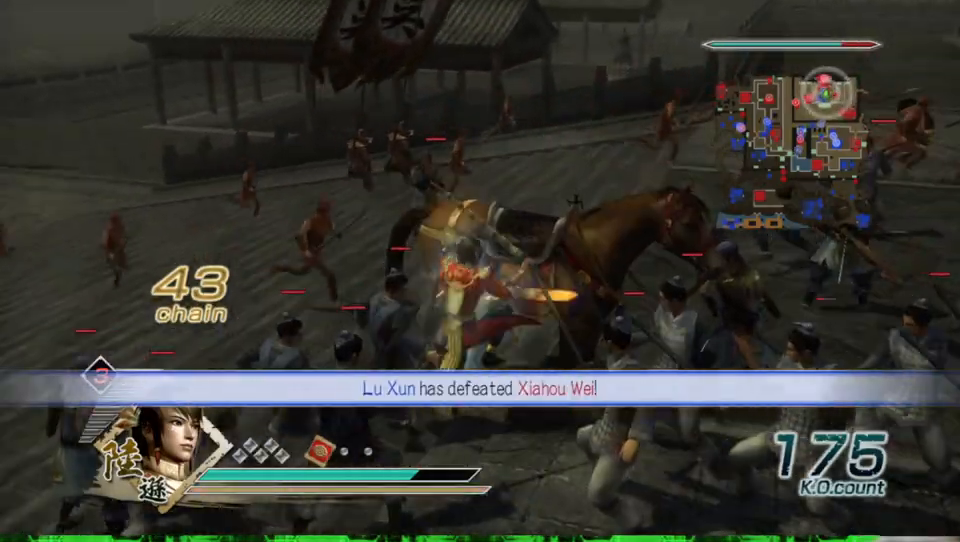
{"buttons": [], "left_stick": "up", "right_stick": "center", "events": [[333, "left_stick", "up"]]}
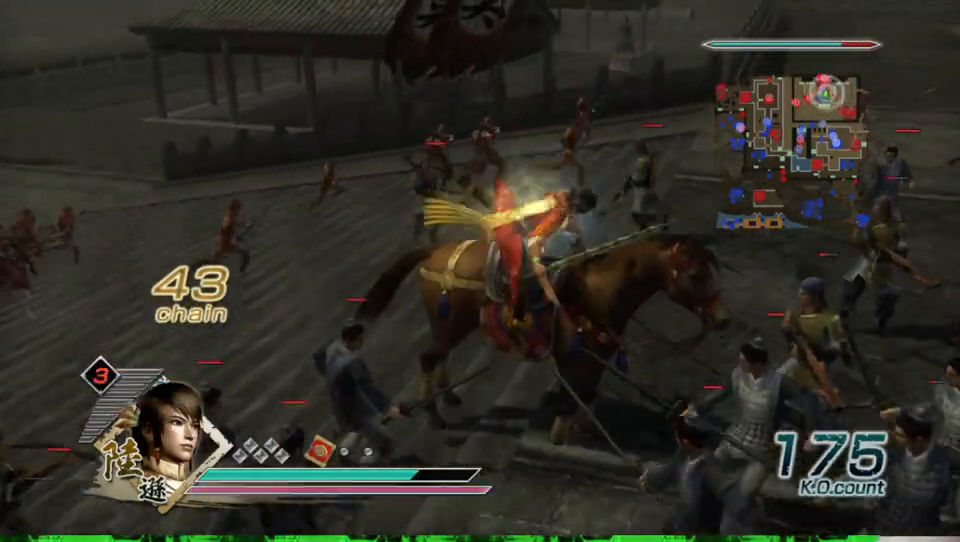
{"buttons": [], "left_stick": "up-left", "right_stick": "center", "events": [[267, "left_stick", "up-left"]]}
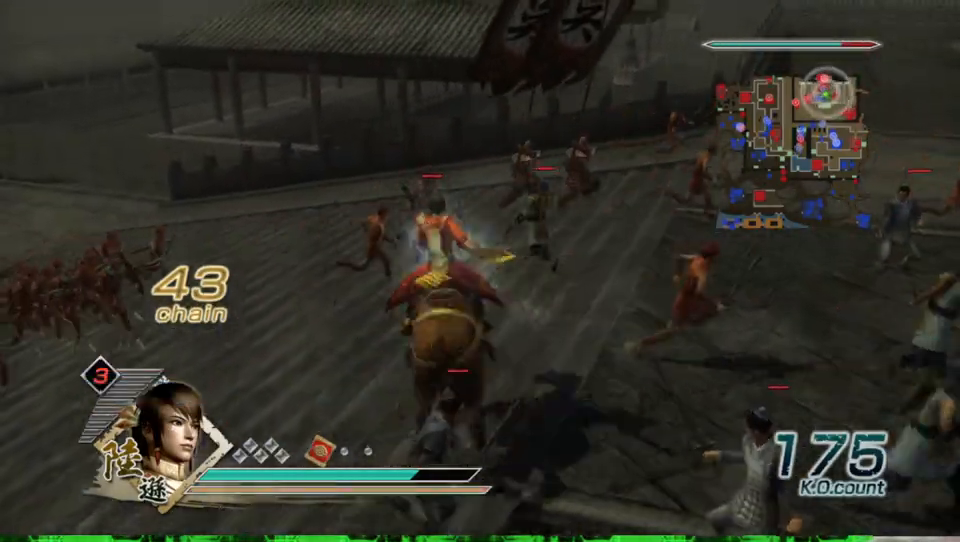
{"buttons": [], "left_stick": "up", "right_stick": "center", "events": [[67, "right_stick", "right"], [233, "right_stick", "center"], [400, "left_stick", "up"]]}
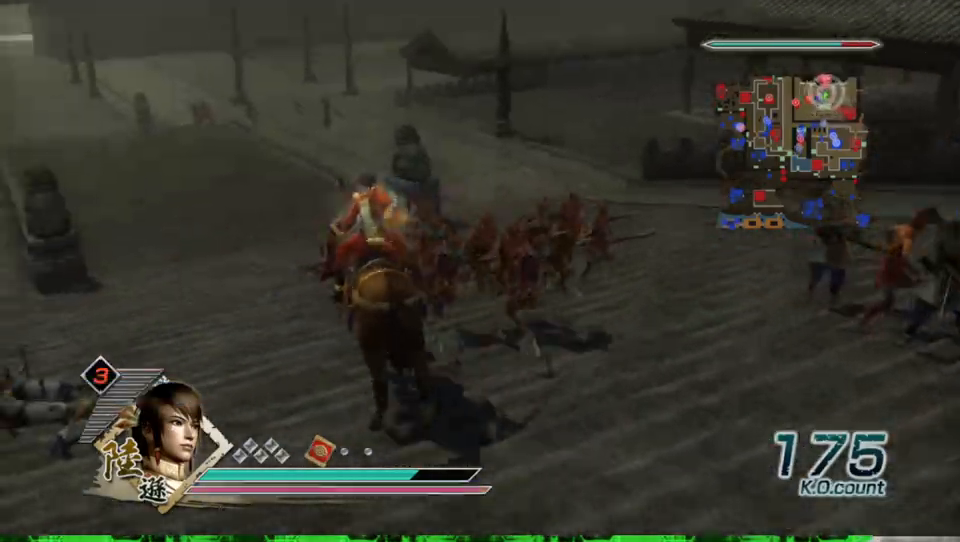
{"buttons": [], "left_stick": "up", "right_stick": "center", "events": []}
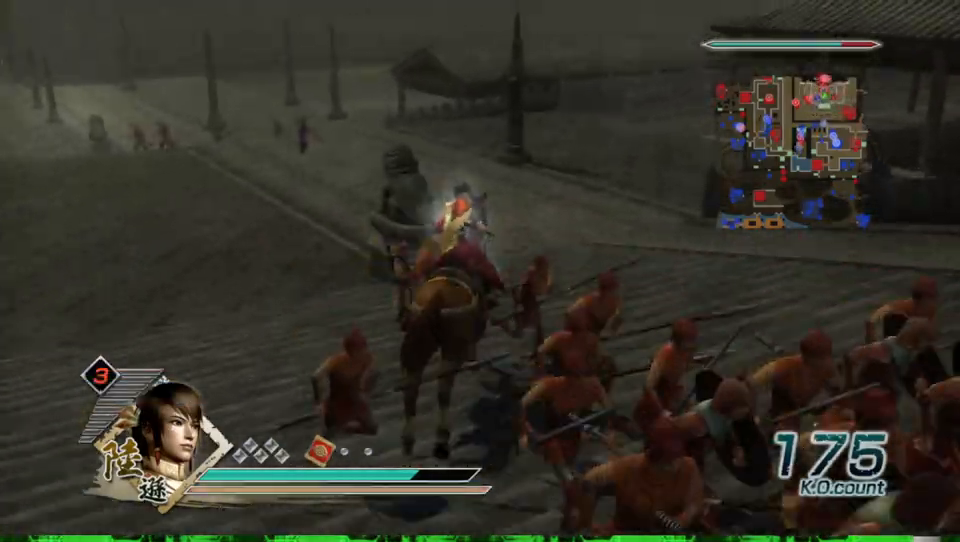
{"buttons": [], "left_stick": "up", "right_stick": "center", "events": []}
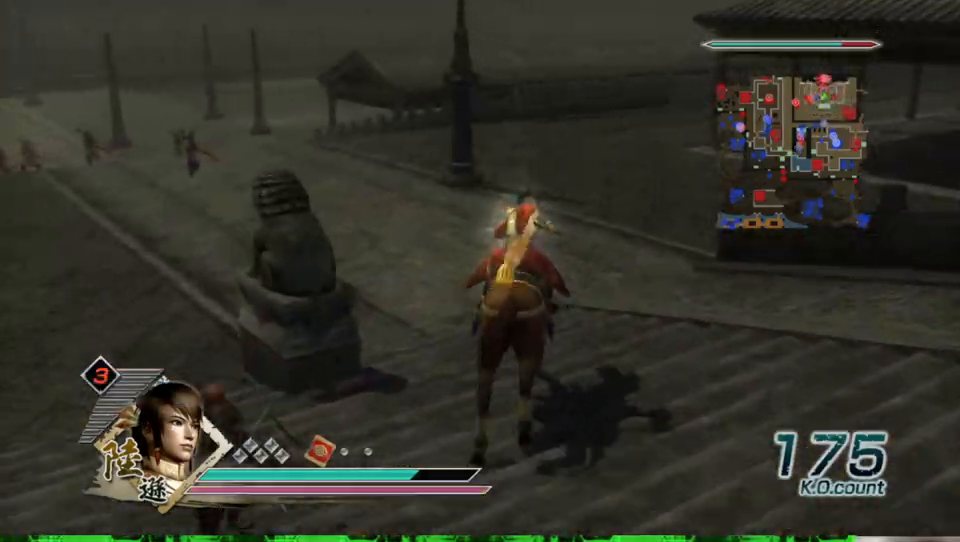
{"buttons": [], "left_stick": "up", "right_stick": "center", "events": []}
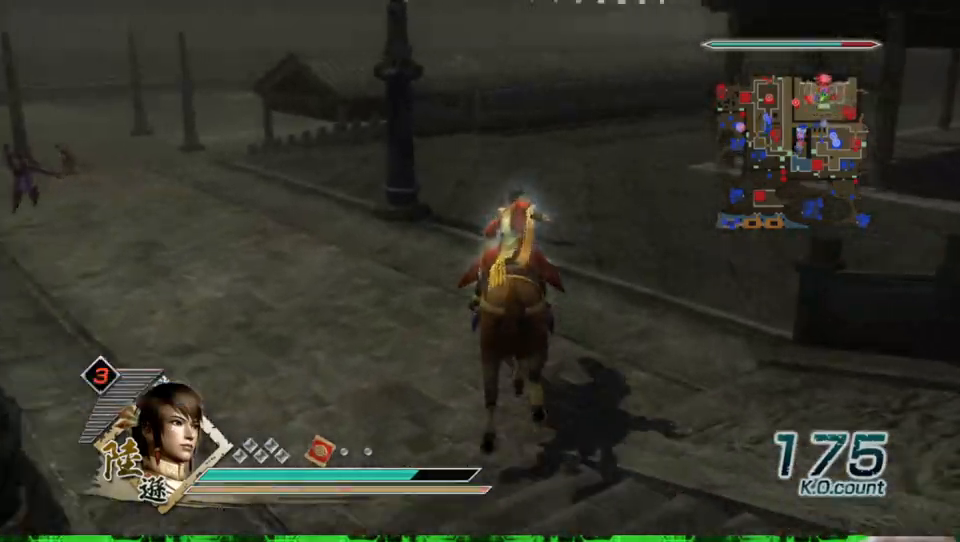
{"buttons": [], "left_stick": "up", "right_stick": "center", "events": []}
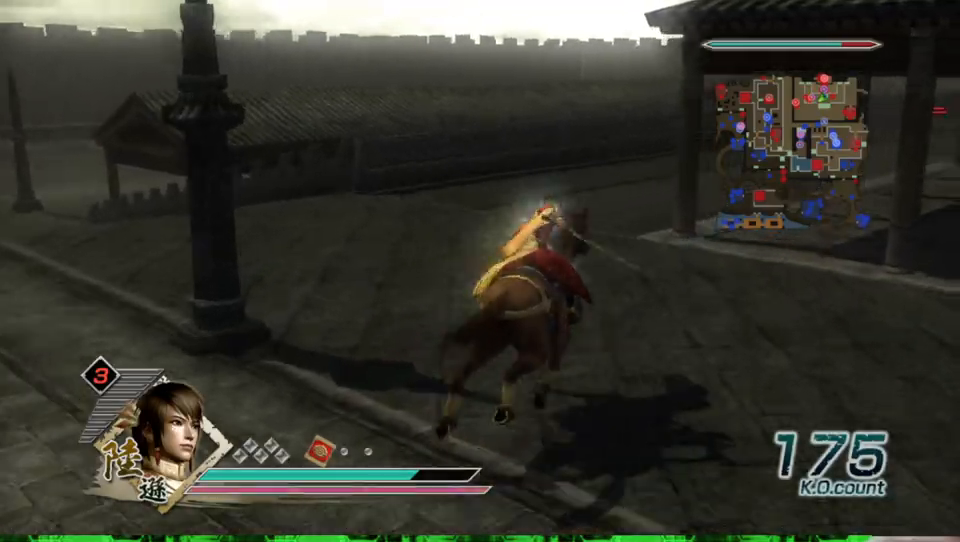
{"buttons": [], "left_stick": "up", "right_stick": "center", "events": []}
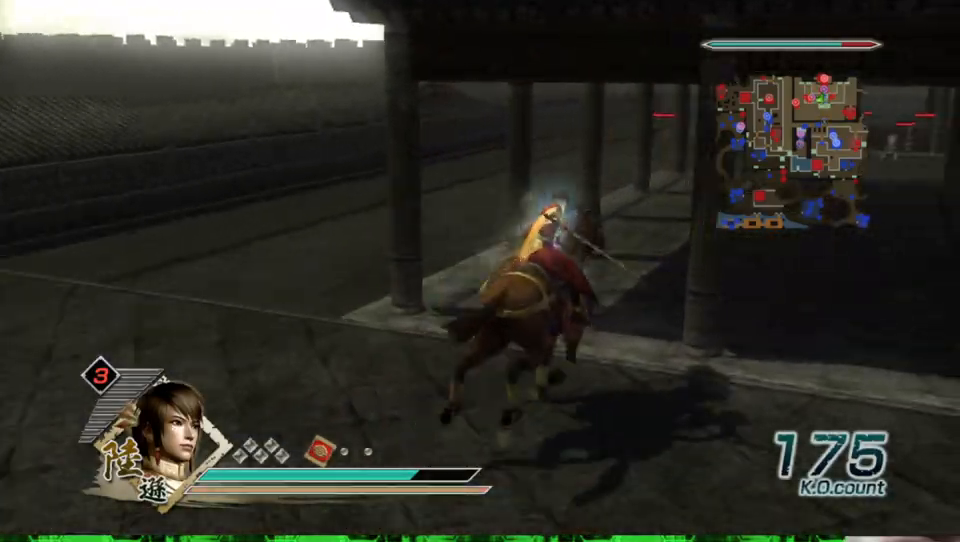
{"buttons": [], "left_stick": "up", "right_stick": "center", "events": []}
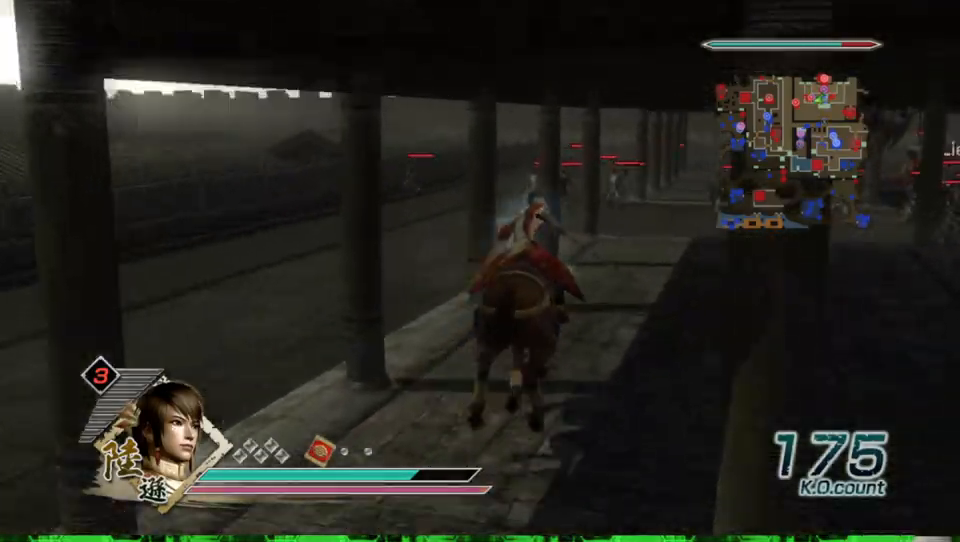
{"buttons": [], "left_stick": "up", "right_stick": "center", "events": []}
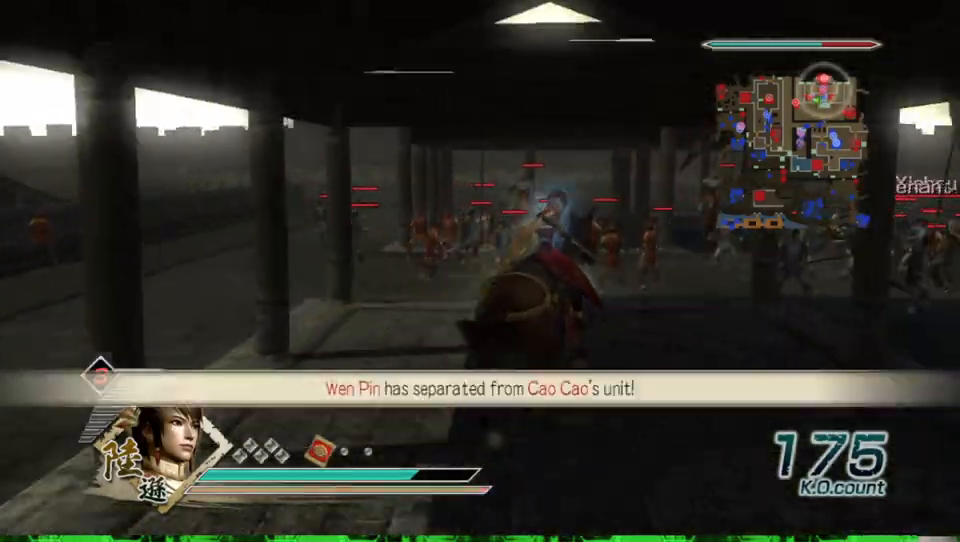
{"buttons": [], "left_stick": "up-right", "right_stick": "center", "events": [[333, "left_stick", "up-right"]]}
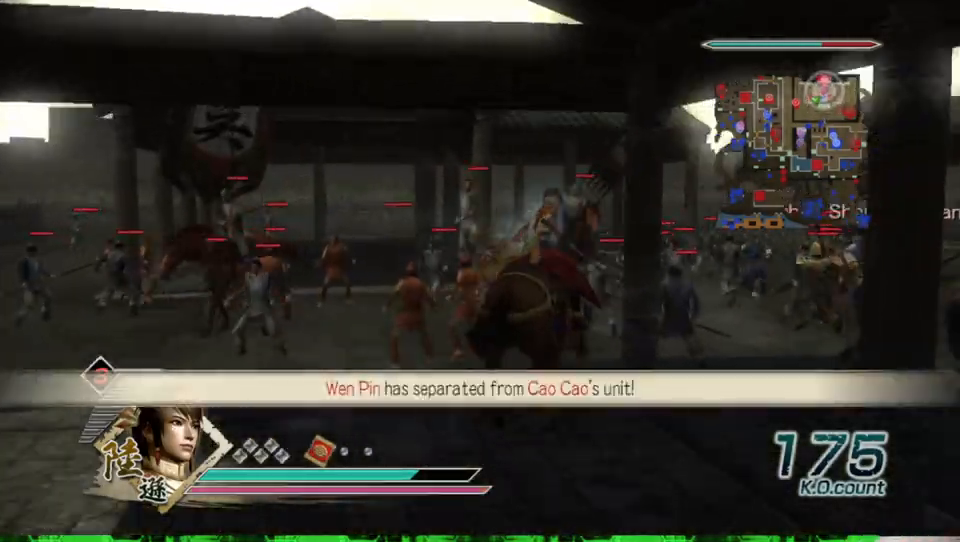
{"buttons": [], "left_stick": "up", "right_stick": "center", "events": [[433, "left_stick", "up"]]}
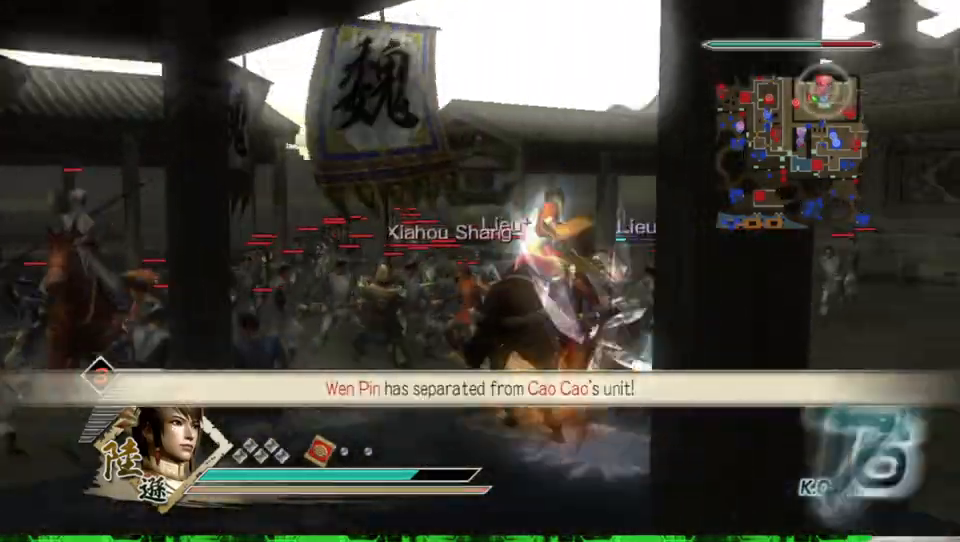
{"buttons": [], "left_stick": "center", "right_stick": "center", "events": [[167, "A", "down"], [167, "left_stick", "center"], [300, "A", "up"]]}
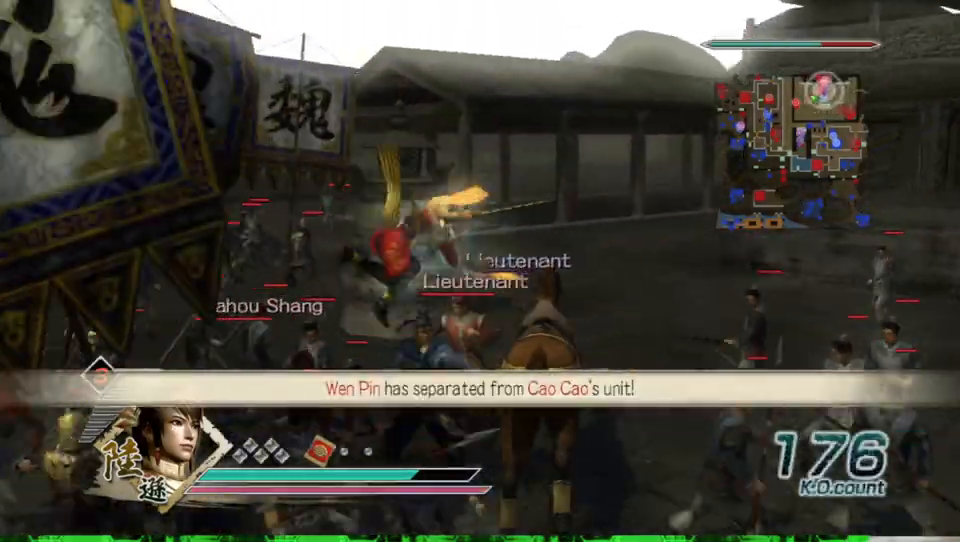
{"buttons": [], "left_stick": "down-left", "right_stick": "center", "events": [[67, "left_stick", "up-left"], [133, "left_stick", "left"], [233, "left_stick", "down-left"], [400, "X", "down"], [433, "X", "up"]]}
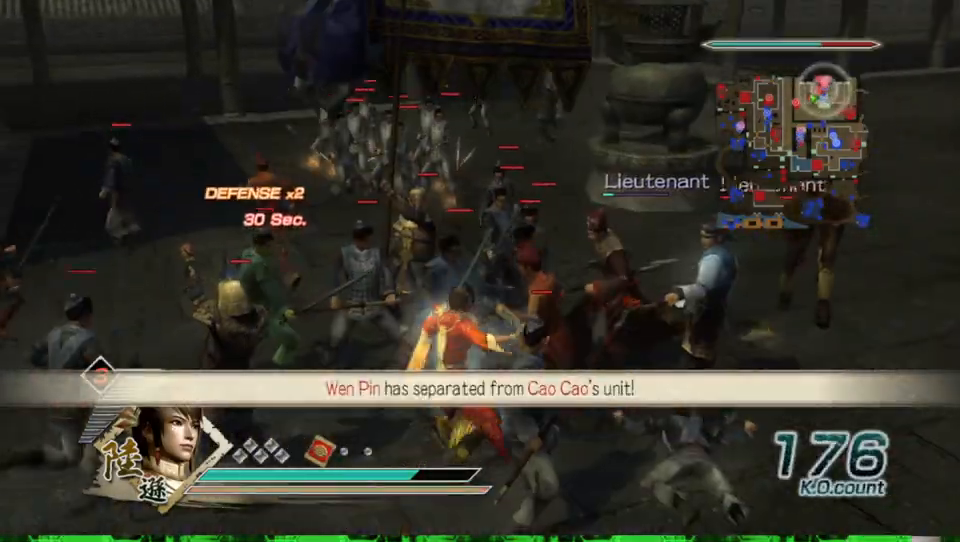
{"buttons": [], "left_stick": "left", "right_stick": "center", "events": [[33, "X", "down"], [33, "left_stick", "left"], [67, "X", "up"], [100, "X", "down"], [133, "X", "up"], [167, "X", "down"], [200, "X", "up"], [300, "X", "down"], [333, "X", "up"], [367, "X", "down"], [400, "X", "up"], [433, "X", "down"], [467, "X", "up"]]}
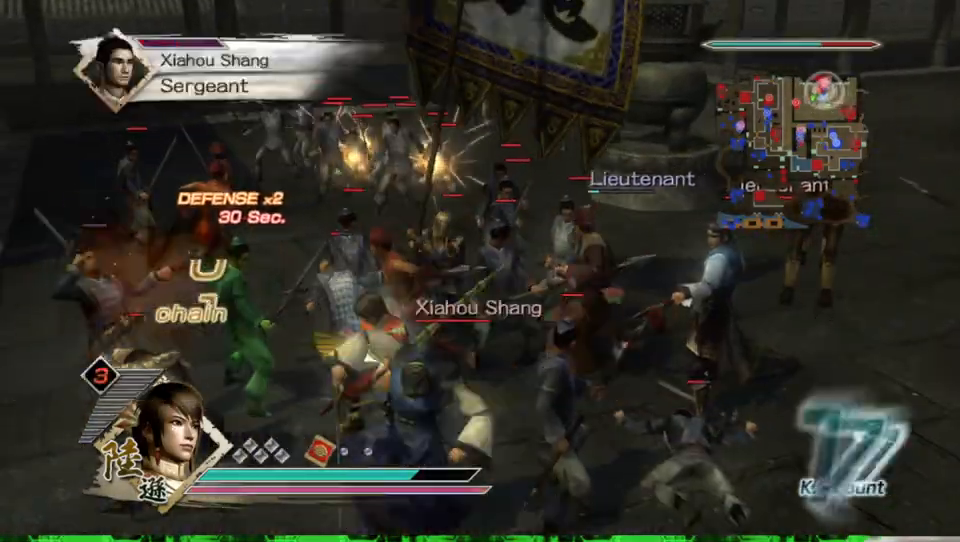
{"buttons": ["X"], "left_stick": "down", "right_stick": "center", "events": [[100, "X", "down"], [133, "X", "up"], [167, "X", "down"], [200, "X", "up"], [233, "X", "down"], [233, "left_stick", "down"], [267, "X", "up"], [300, "X", "down"], [333, "X", "up"], [367, "X", "down"], [400, "X", "up"], [433, "X", "down"], [467, "X", "up"], [500, "X", "down"]]}
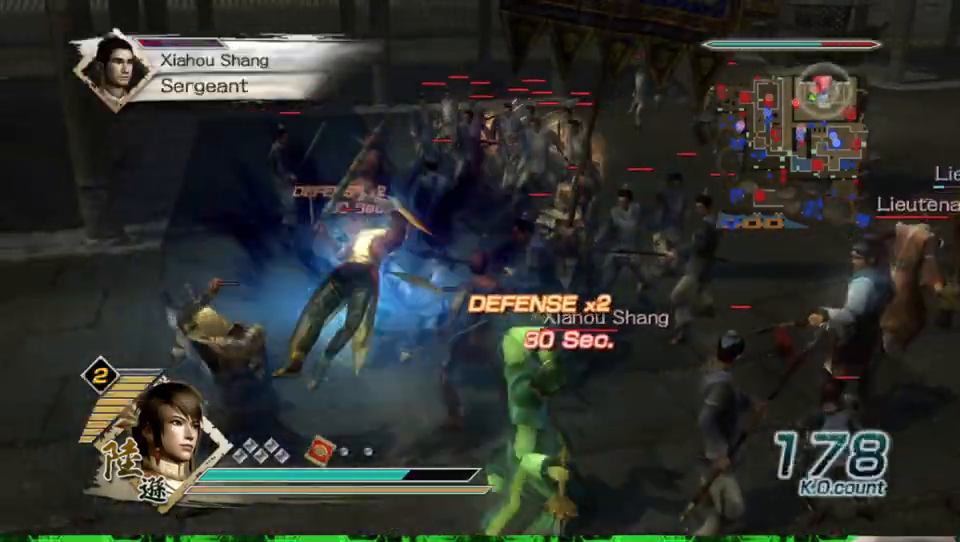
{"buttons": [], "left_stick": "down-right", "right_stick": "center", "events": [[33, "X", "up"], [33, "left_stick", "down-right"], [67, "X", "down"], [100, "X", "up"], [133, "X", "down"], [167, "X", "up"], [200, "X", "down"], [233, "X", "up"], [267, "X", "down"], [300, "X", "up"], [333, "X", "down"], [367, "X", "up"], [400, "X", "down"], [433, "X", "up"], [467, "X", "down"], [500, "X", "up"]]}
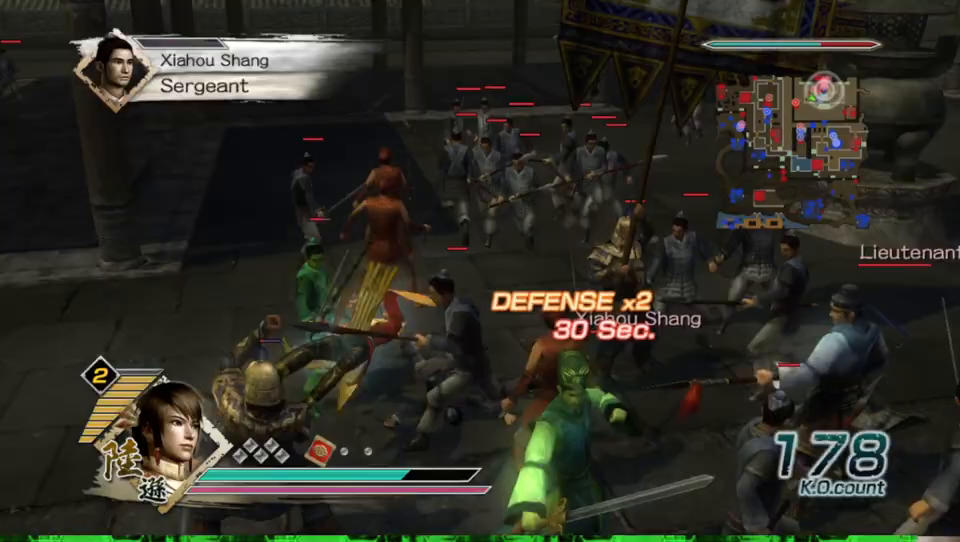
{"buttons": ["X"], "left_stick": "down", "right_stick": "center", "events": [[33, "X", "down"], [67, "X", "up"], [100, "X", "down"], [100, "left_stick", "down"], [133, "X", "up"], [167, "X", "down"], [200, "X", "up"], [233, "X", "down"], [267, "X", "up"], [300, "X", "down"], [333, "X", "up"], [367, "X", "down"], [400, "X", "up"], [433, "X", "down"], [467, "X", "up"], [500, "X", "down"]]}
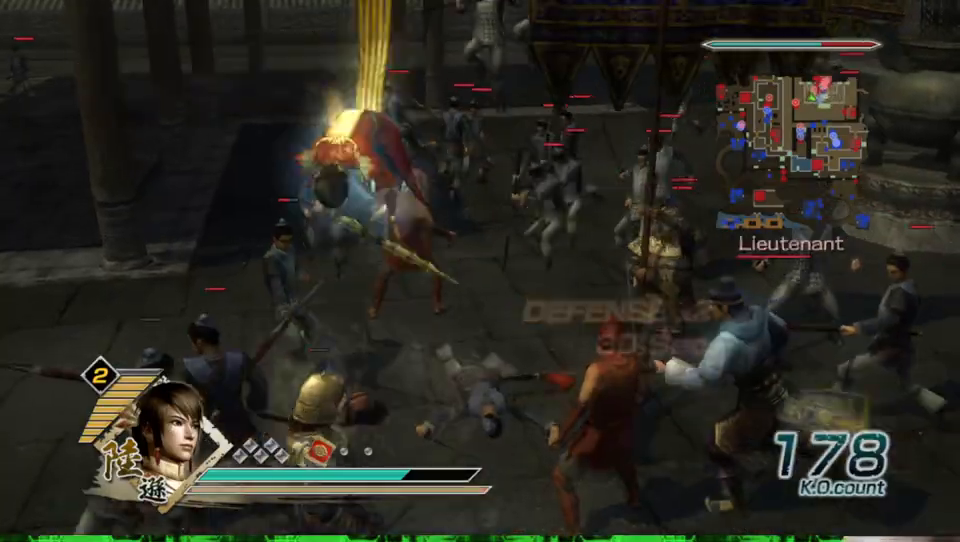
{"buttons": [], "left_stick": "right", "right_stick": "center", "events": [[33, "X", "up"], [67, "X", "down"], [100, "X", "up"], [133, "X", "down"], [167, "X", "up"], [200, "X", "down"], [233, "X", "up"], [267, "X", "down"], [300, "X", "up"], [333, "X", "down"], [367, "X", "up"], [400, "X", "down"], [400, "left_stick", "right"], [433, "X", "up"], [467, "X", "down"], [500, "X", "up"]]}
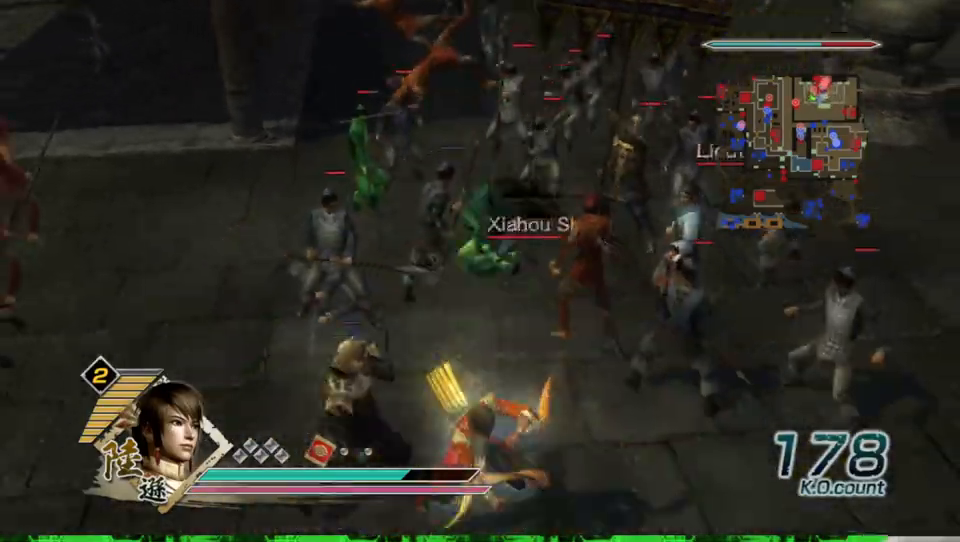
{"buttons": ["X"], "left_stick": "up", "right_stick": "center", "events": [[33, "X", "down"], [33, "left_stick", "up-right"], [67, "X", "up"], [100, "X", "down"], [133, "X", "up"], [133, "left_stick", "up"], [167, "X", "down"], [200, "X", "up"], [233, "X", "down"], [267, "X", "up"], [300, "X", "down"], [333, "X", "up"], [367, "X", "down"], [400, "X", "up"], [433, "X", "down"], [467, "X", "up"], [500, "X", "down"]]}
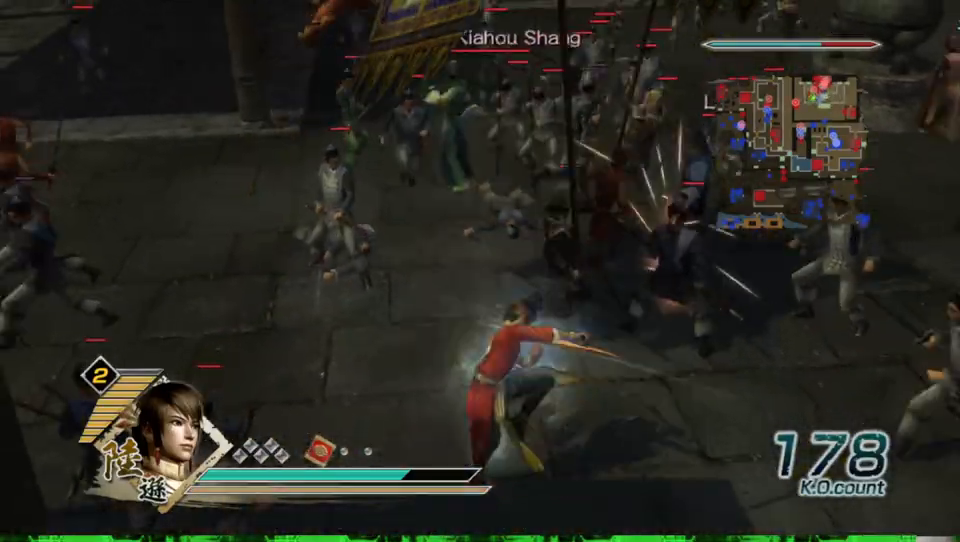
{"buttons": [], "left_stick": "up", "right_stick": "center", "events": [[33, "X", "up"], [67, "X", "down"], [100, "X", "up"], [133, "X", "down"], [167, "X", "up"], [200, "X", "down"], [233, "X", "up"], [267, "X", "down"], [300, "X", "up"], [333, "X", "down"], [367, "X", "up"], [467, "X", "down"], [500, "X", "up"]]}
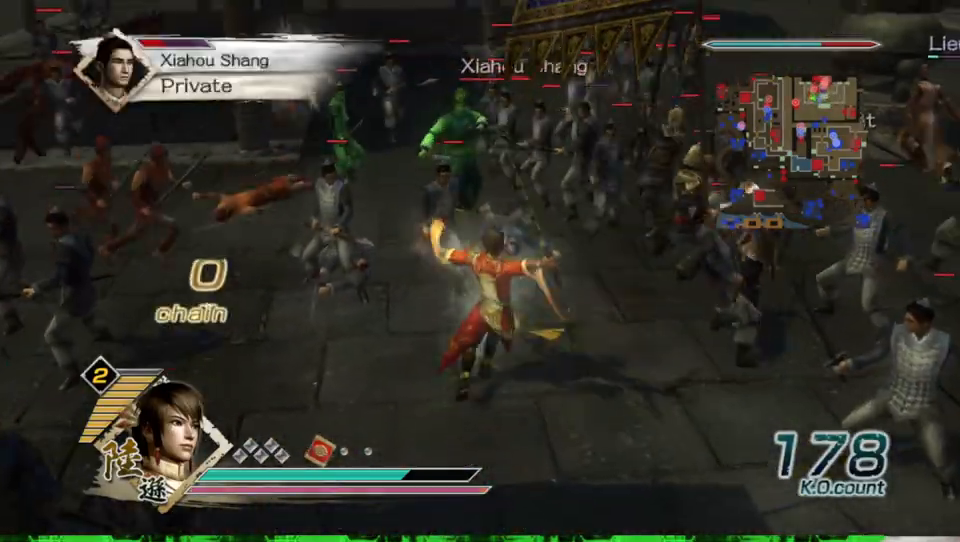
{"buttons": ["X"], "left_stick": "up", "right_stick": "center", "events": [[33, "X", "down"], [67, "X", "up"], [133, "X", "down"], [167, "X", "up"], [233, "X", "down"], [267, "X", "up"], [300, "X", "down"], [367, "X", "up"], [400, "X", "down"], [433, "X", "up"], [500, "X", "down"]]}
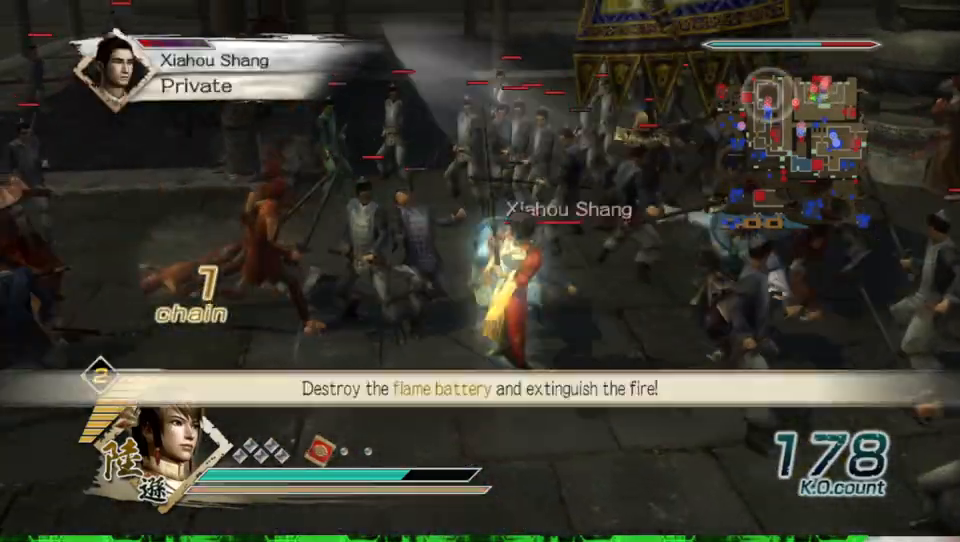
{"buttons": ["X"], "left_stick": "up", "right_stick": "center", "events": [[33, "X", "up"], [67, "X", "down"], [133, "X", "up"], [167, "X", "down"], [200, "X", "up"], [300, "X", "down"], [333, "X", "up"], [367, "X", "down"], [400, "X", "up"], [433, "X", "down"], [467, "X", "up"], [500, "X", "down"]]}
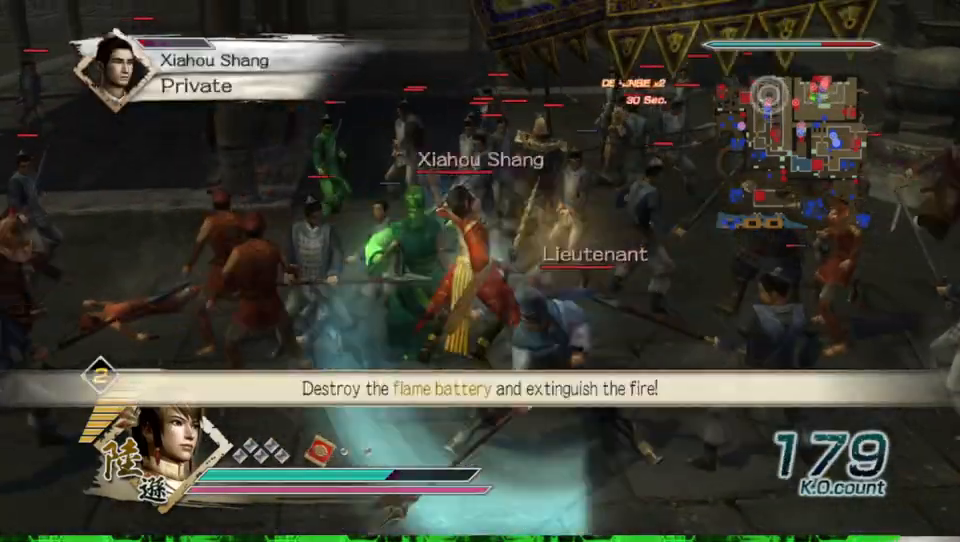
{"buttons": [], "left_stick": "up-left", "right_stick": "center", "events": [[33, "X", "up"], [67, "X", "down"], [100, "X", "up"], [100, "left_stick", "up-left"], [133, "X", "down"], [167, "X", "up"], [200, "X", "down"], [233, "X", "up"], [267, "X", "down"], [300, "X", "up"], [333, "X", "down"], [367, "X", "up"], [400, "X", "down"], [433, "X", "up"], [467, "X", "down"], [500, "X", "up"]]}
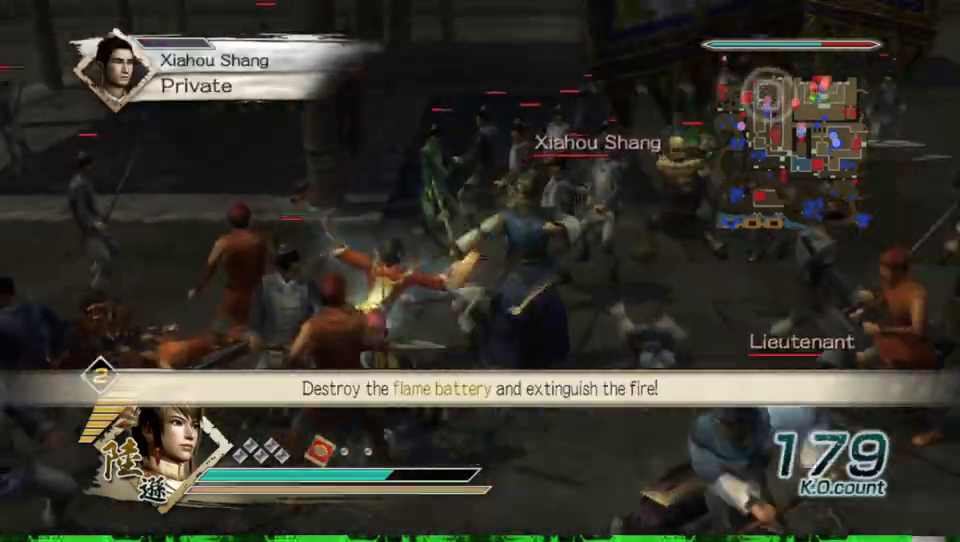
{"buttons": ["X"], "left_stick": "down-right", "right_stick": "center", "events": [[33, "X", "down"], [33, "left_stick", "up"], [67, "X", "up"], [100, "X", "down"], [133, "X", "up"], [167, "X", "down"], [167, "left_stick", "right"], [200, "X", "up"], [233, "X", "down"], [267, "X", "up"], [300, "X", "down"], [333, "X", "up"], [333, "left_stick", "down-right"], [367, "X", "down"], [400, "X", "up"], [433, "X", "down"], [467, "X", "up"], [500, "X", "down"]]}